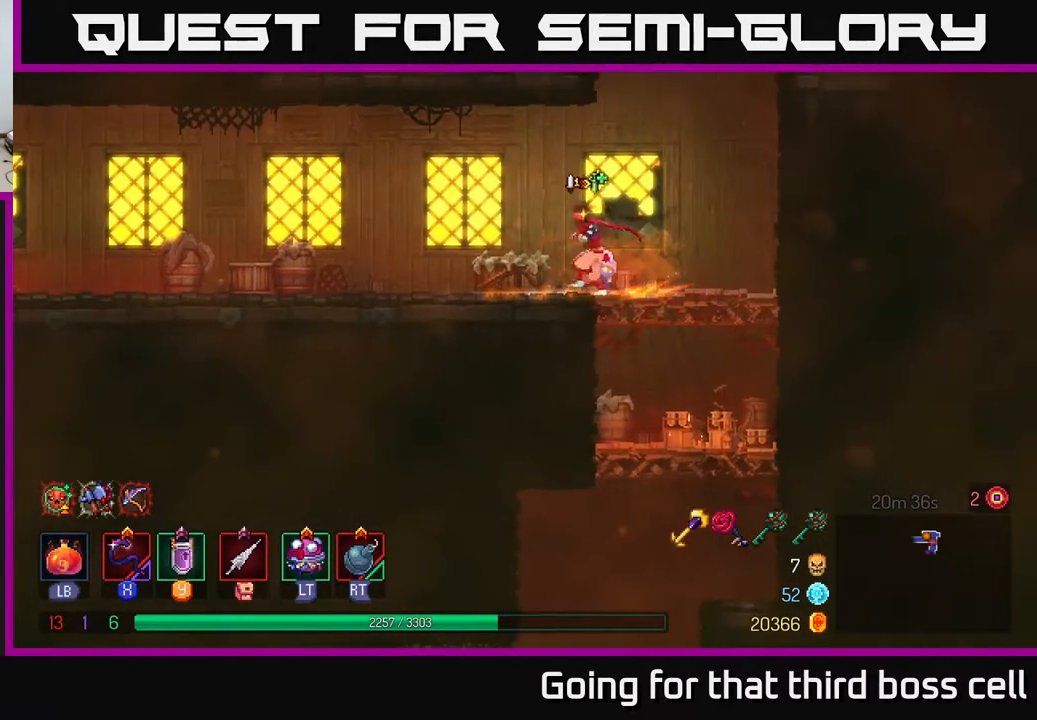
Gameplay with a controller (Xbox layout); each line is a JSON object with the inputs held at the frame after it. "events" lists button and stick changes between this image and that frame as [ms after this image, input, new state], when the widget could be followed in between.
{"buttons": [], "left_stick": "center", "right_stick": "center", "events": [[33, "left_stick", "right"], [200, "left_stick", "down"], [233, "A", "down"], [333, "A", "up"], [433, "left_stick", "center"]]}
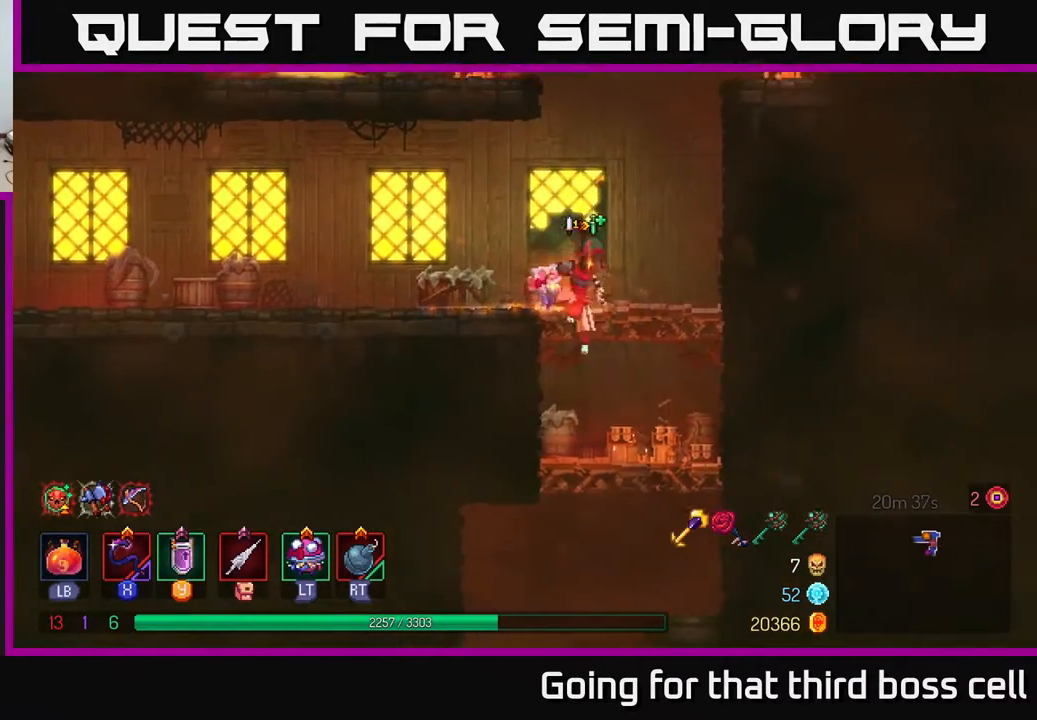
{"buttons": [], "left_stick": "down", "right_stick": "center", "events": [[183, "left_stick", "down"], [367, "A", "down"], [450, "A", "up"]]}
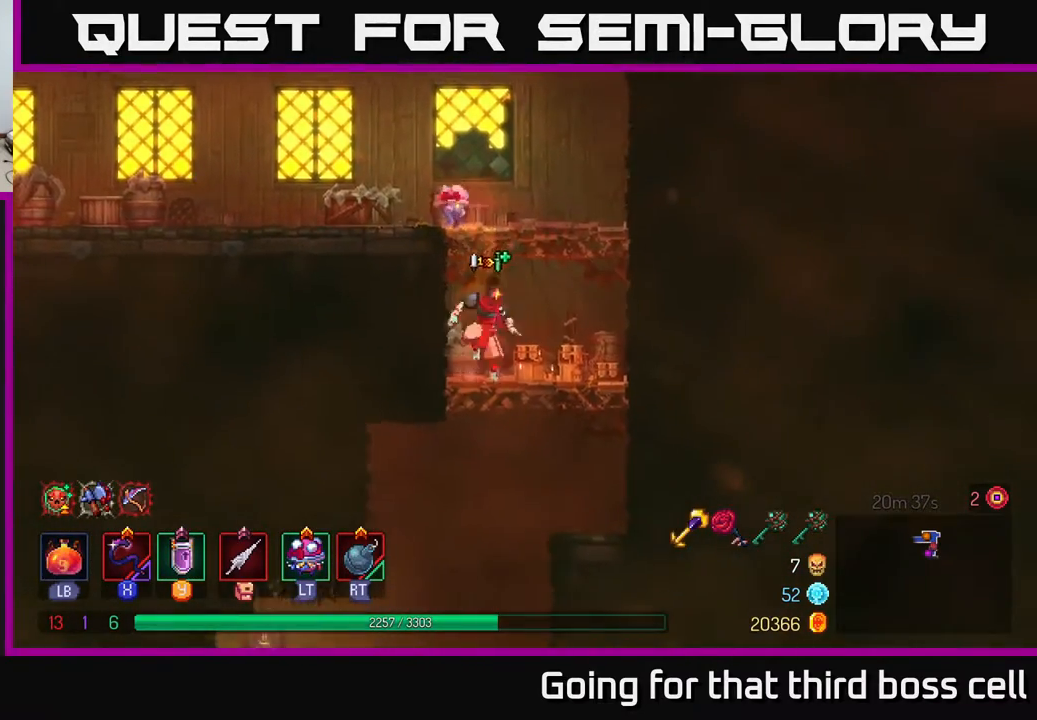
{"buttons": [], "left_stick": "left", "right_stick": "center", "events": [[233, "left_stick", "center"], [300, "left_stick", "left"]]}
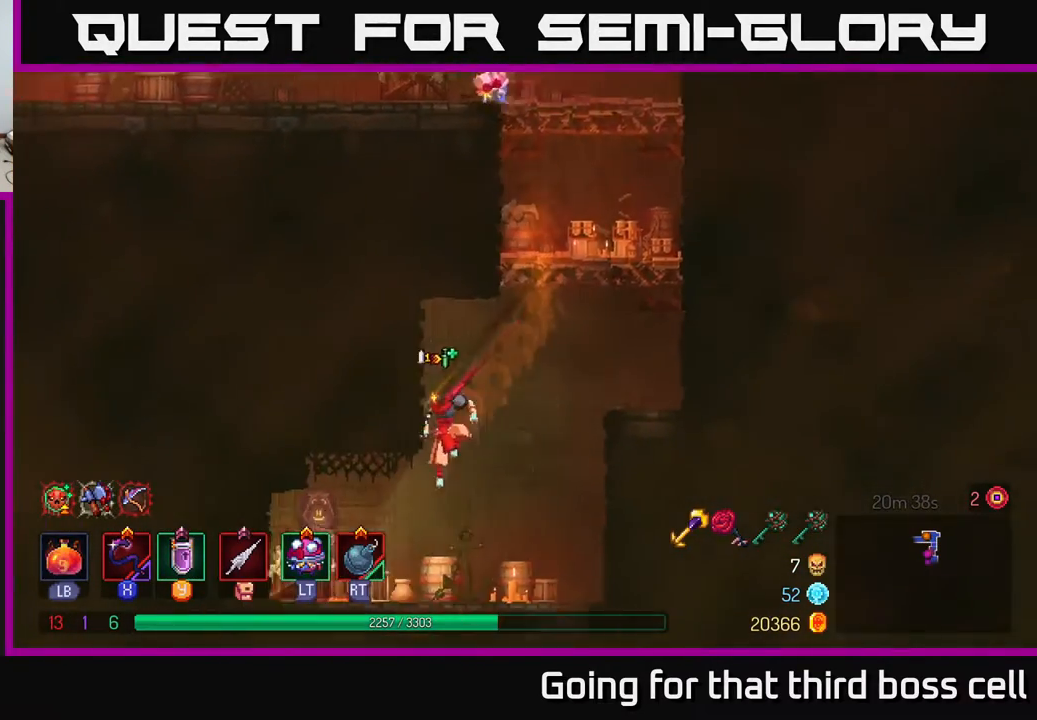
{"buttons": [], "left_stick": "right", "right_stick": "center", "events": [[117, "B", "down"], [217, "B", "up"], [317, "left_stick", "center"], [367, "left_stick", "right"]]}
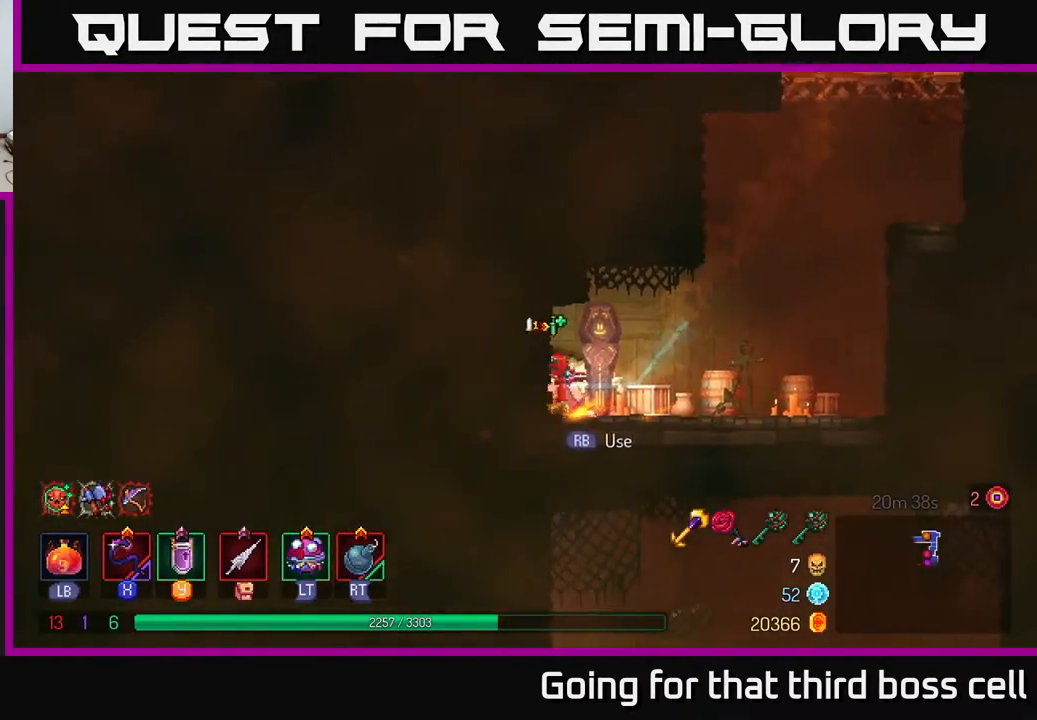
{"buttons": [], "left_stick": "center", "right_stick": "center", "events": [[117, "R1", "down"], [217, "R1", "up"], [383, "left_stick", "center"]]}
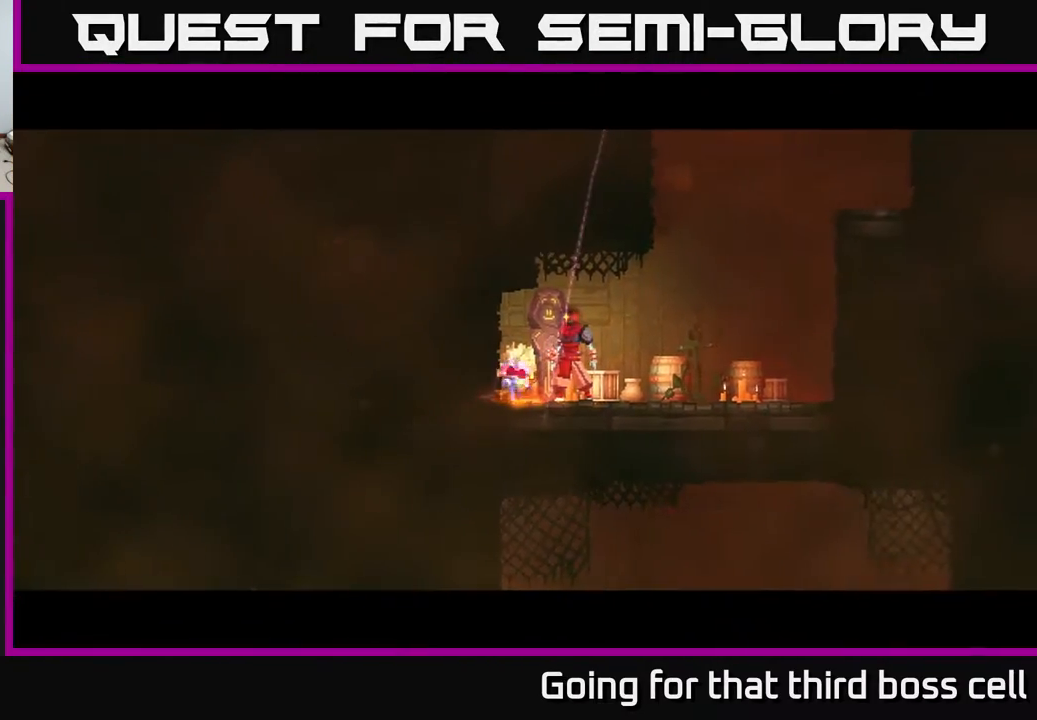
{"buttons": [], "left_stick": "center", "right_stick": "center", "events": []}
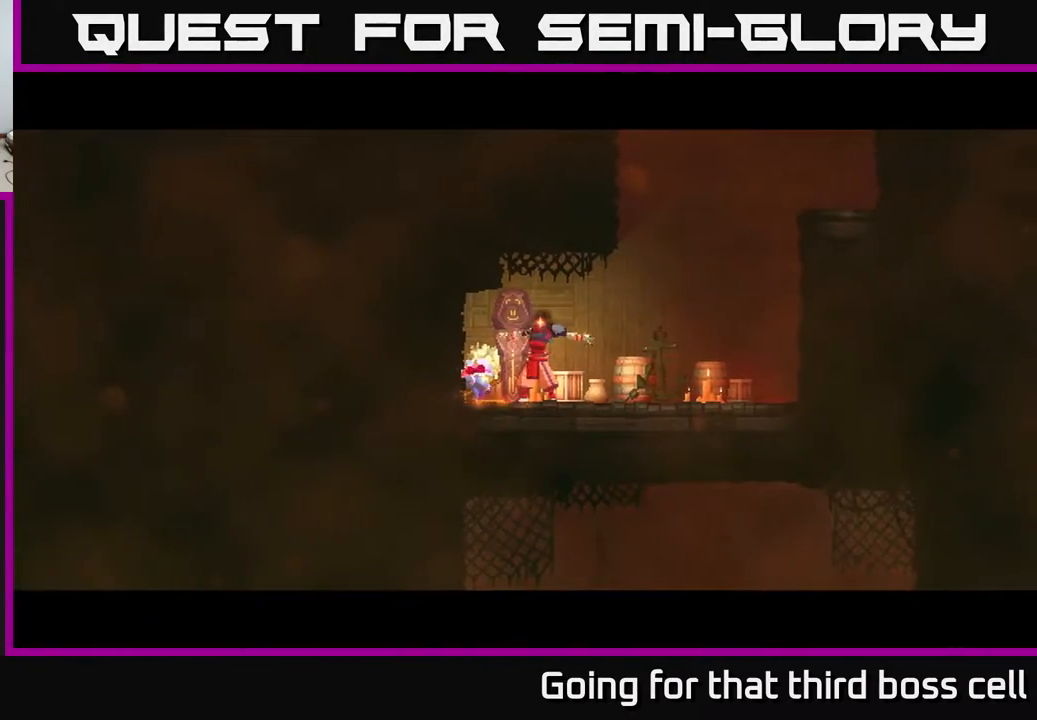
{"buttons": [], "left_stick": "center", "right_stick": "center", "events": []}
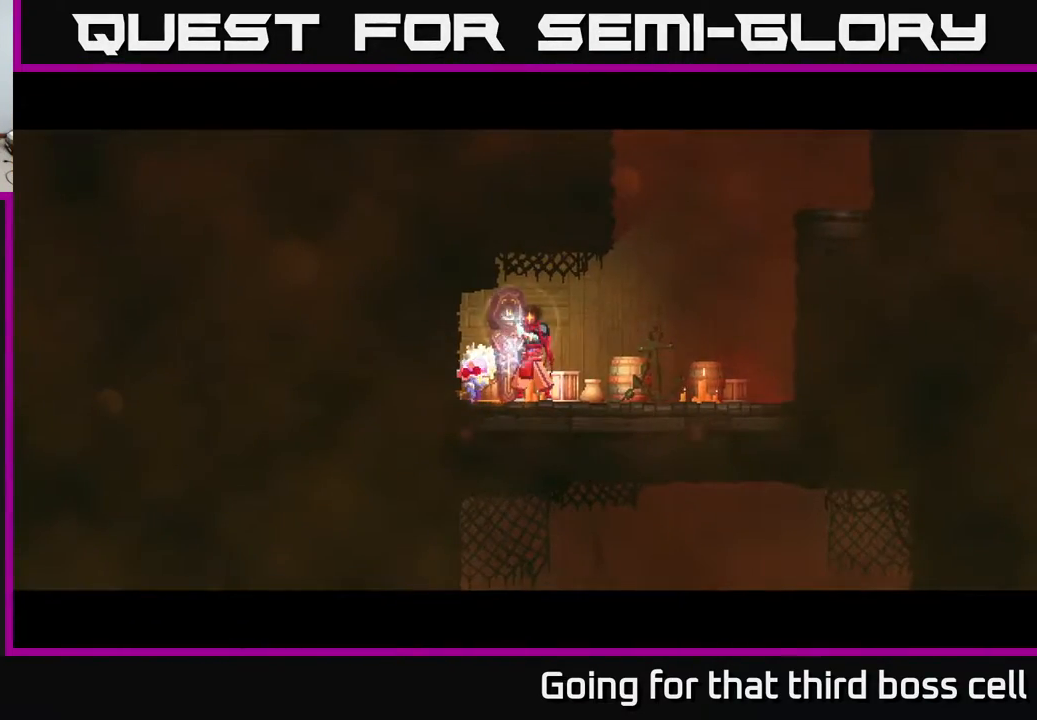
{"buttons": [], "left_stick": "center", "right_stick": "center", "events": []}
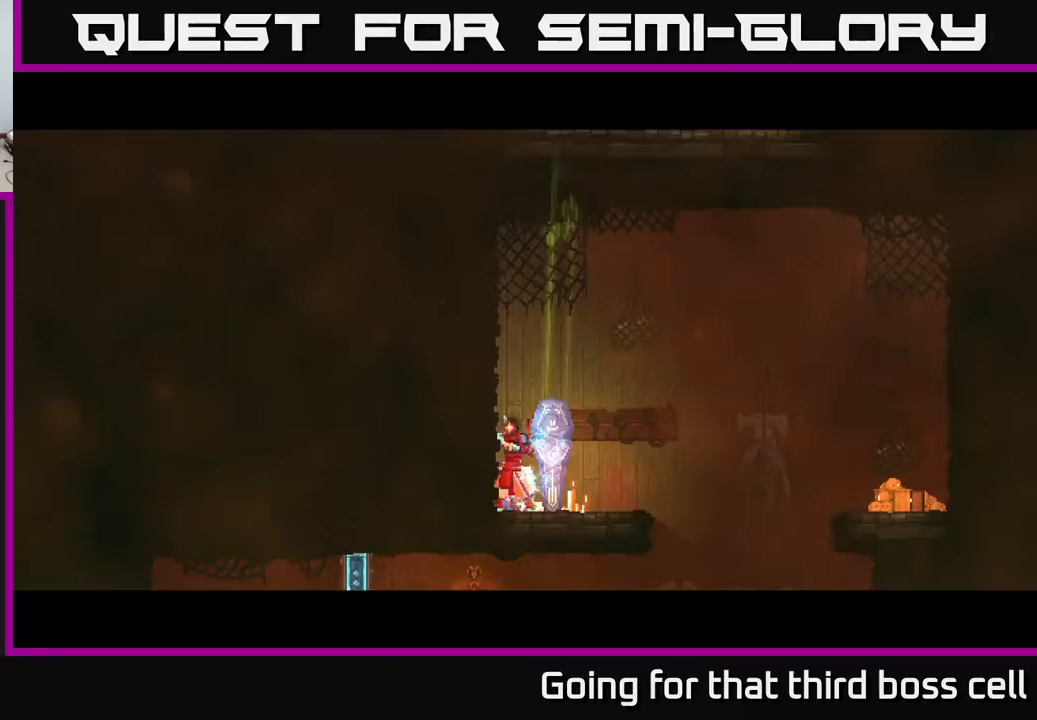
{"buttons": [], "left_stick": "right", "right_stick": "center", "events": [[67, "left_stick", "right"]]}
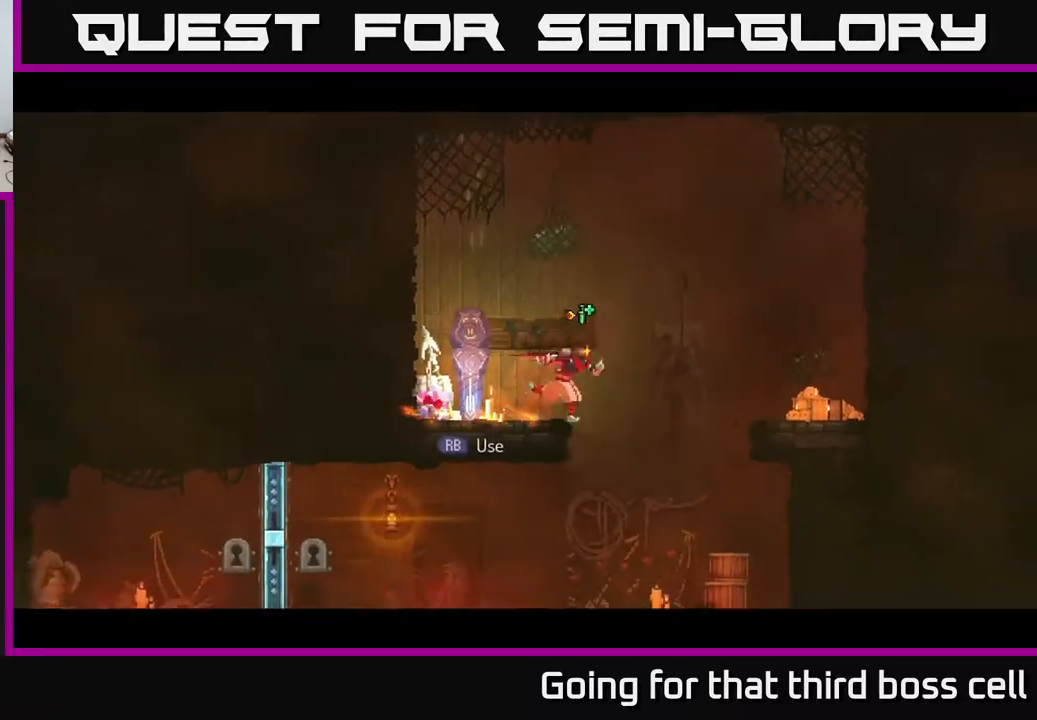
{"buttons": ["B"], "left_stick": "left", "right_stick": "center", "events": [[167, "left_stick", "center"], [217, "left_stick", "left"], [483, "B", "down"]]}
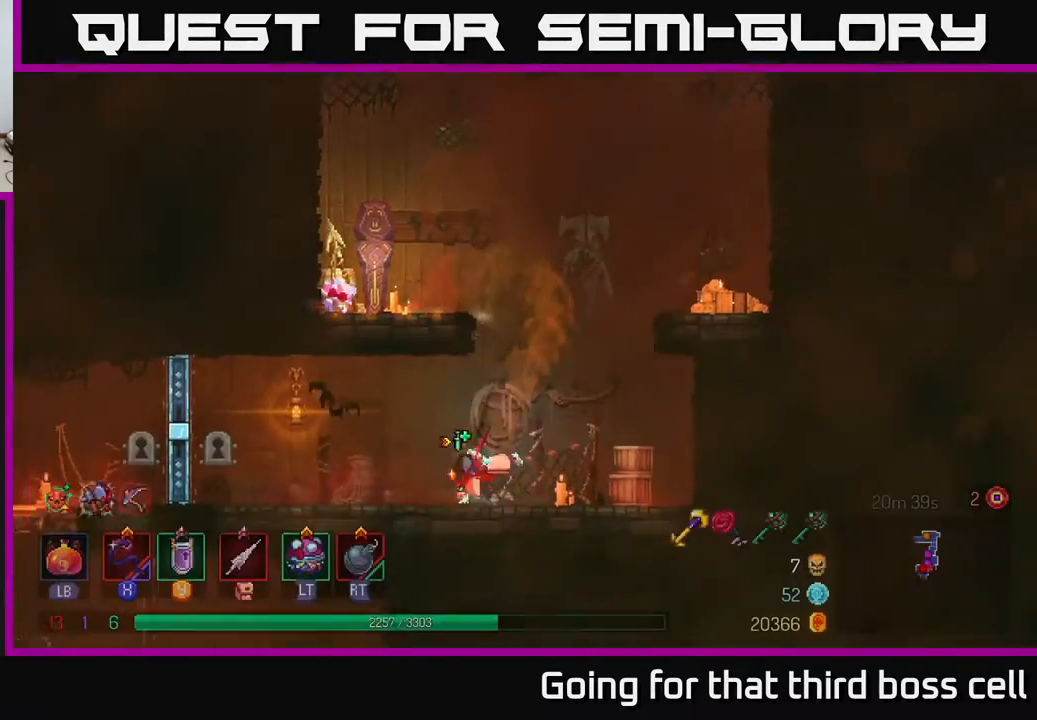
{"buttons": [], "left_stick": "center", "right_stick": "down", "events": [[67, "B", "up"], [300, "right_stick", "down-left"], [350, "left_stick", "center"], [450, "right_stick", "down"]]}
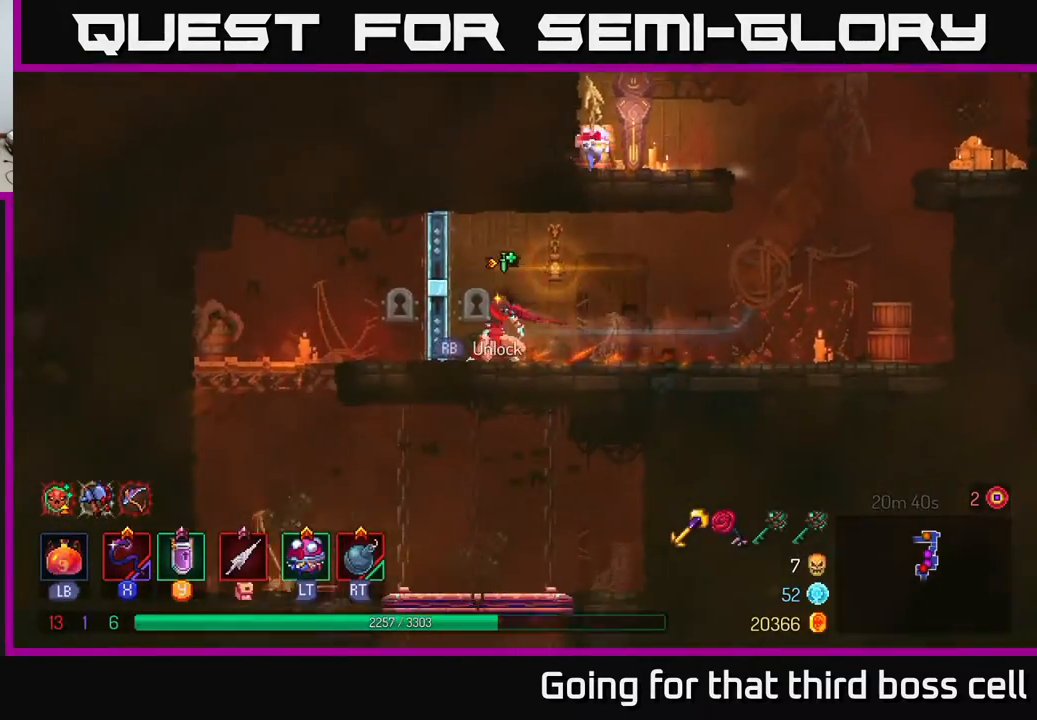
{"buttons": [], "left_stick": "center", "right_stick": "down", "events": []}
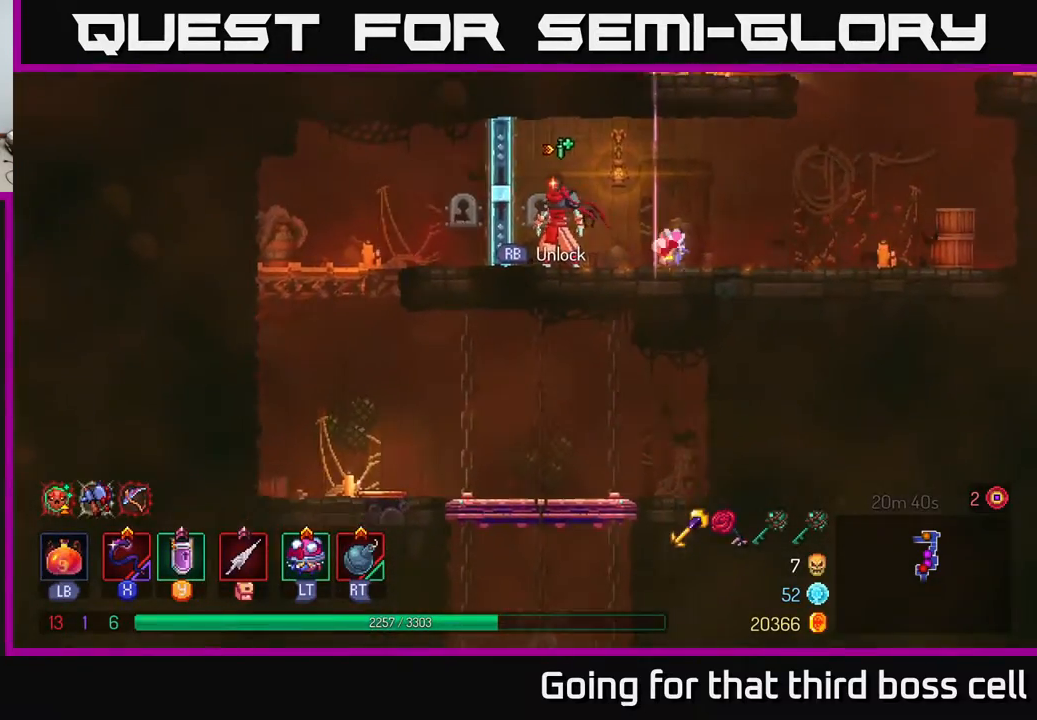
{"buttons": [], "left_stick": "left", "right_stick": "down", "events": [[217, "R1", "down"], [317, "R1", "up"], [317, "left_stick", "left"]]}
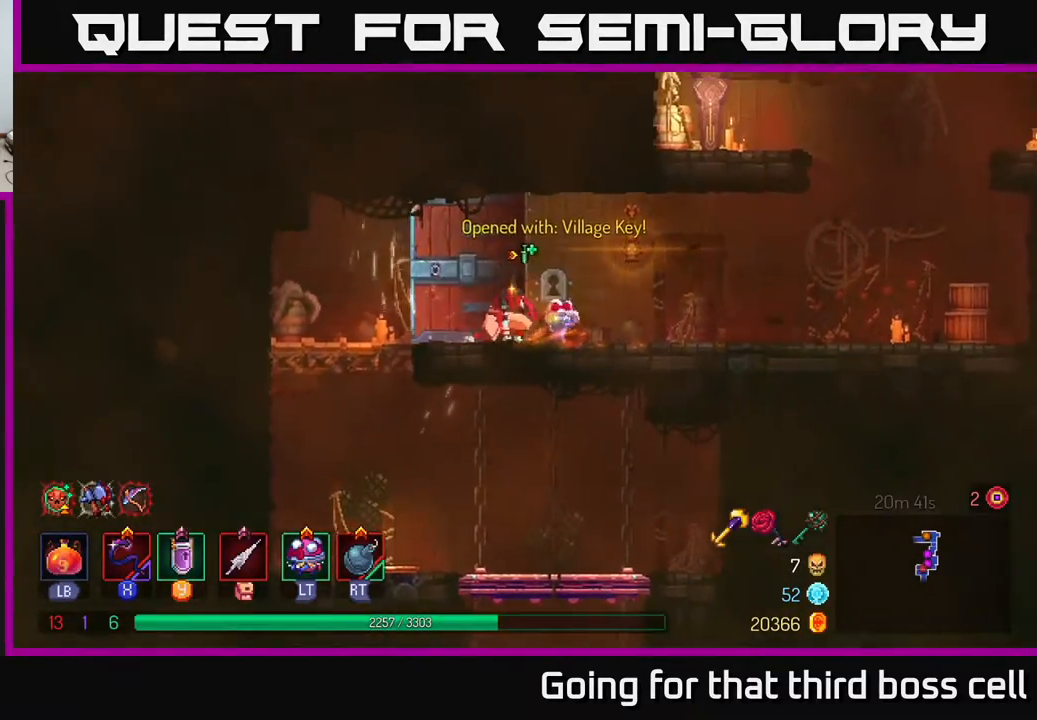
{"buttons": ["A"], "left_stick": "down-left", "right_stick": "center", "events": [[117, "right_stick", "center"], [433, "A", "down"], [433, "left_stick", "down-left"]]}
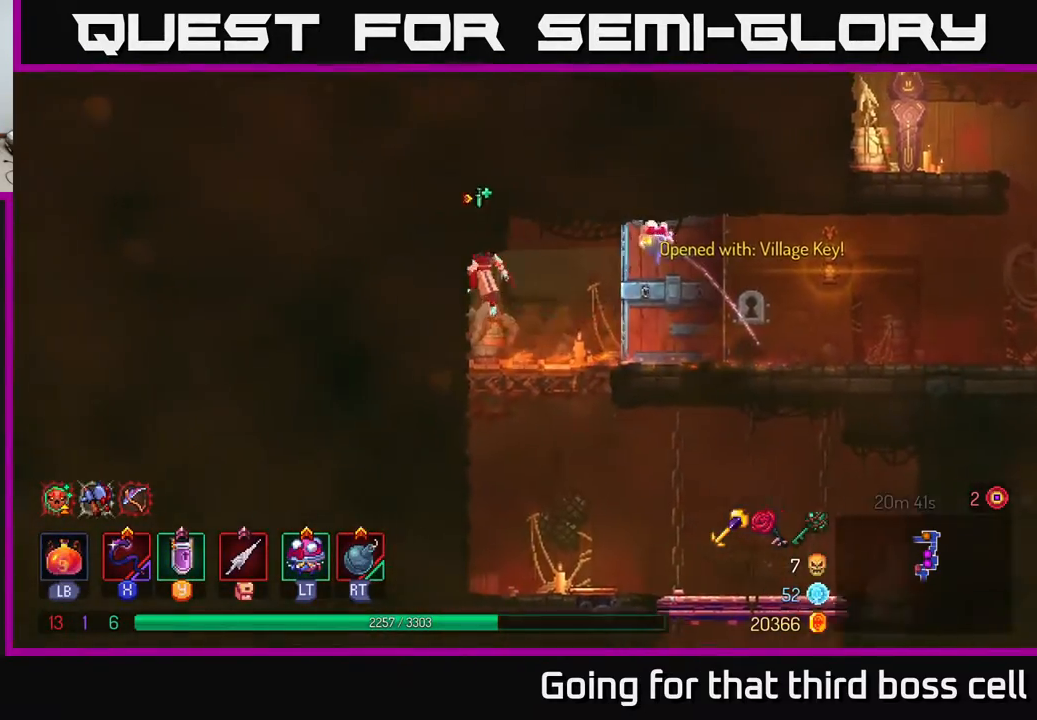
{"buttons": [], "left_stick": "center", "right_stick": "center", "events": [[17, "A", "up"], [17, "left_stick", "down"], [200, "left_stick", "right"], [467, "left_stick", "center"]]}
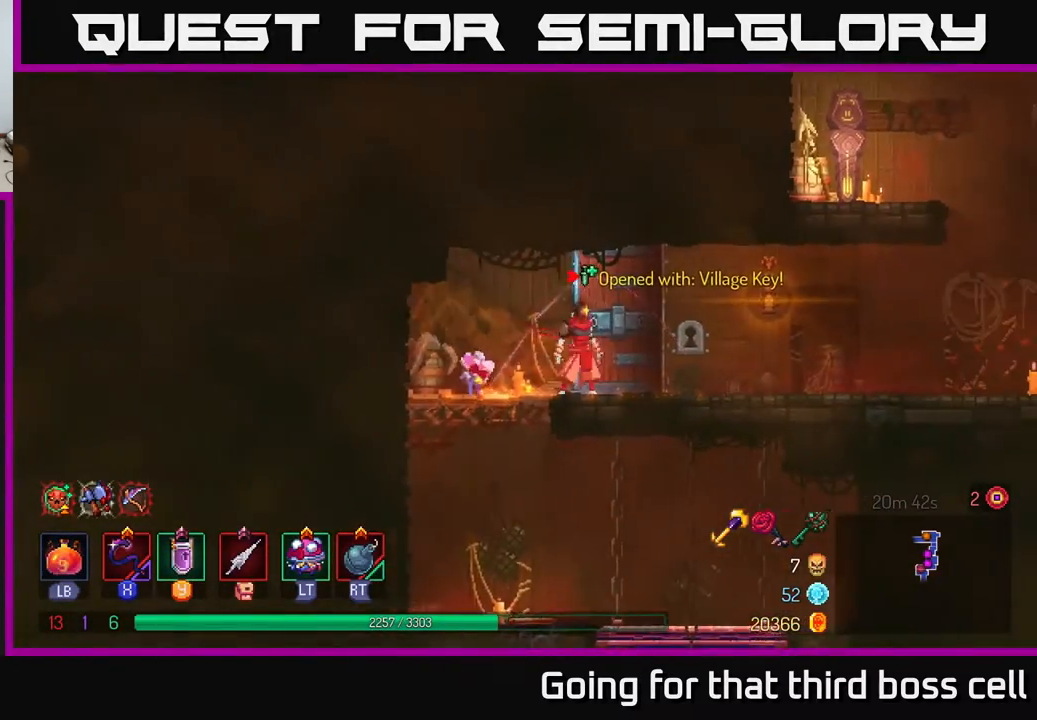
{"buttons": [], "left_stick": "down-left", "right_stick": "center", "events": [[67, "left_stick", "left"], [300, "left_stick", "down-left"], [367, "A", "down"], [433, "A", "up"]]}
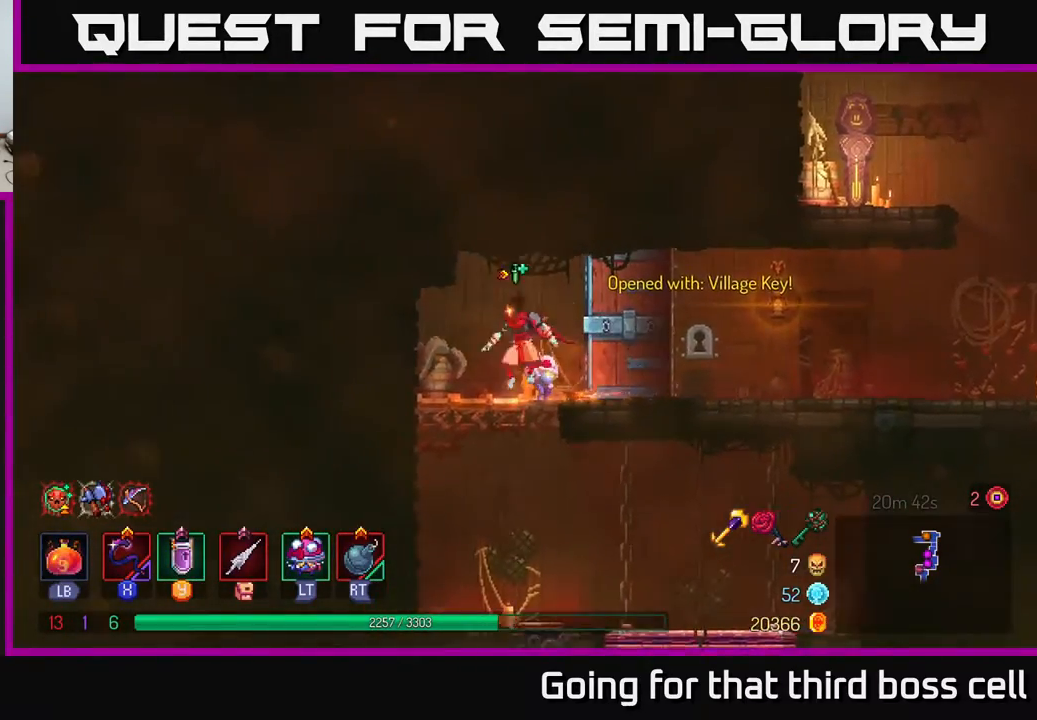
{"buttons": [], "left_stick": "right", "right_stick": "center", "events": [[33, "left_stick", "center"], [233, "left_stick", "right"]]}
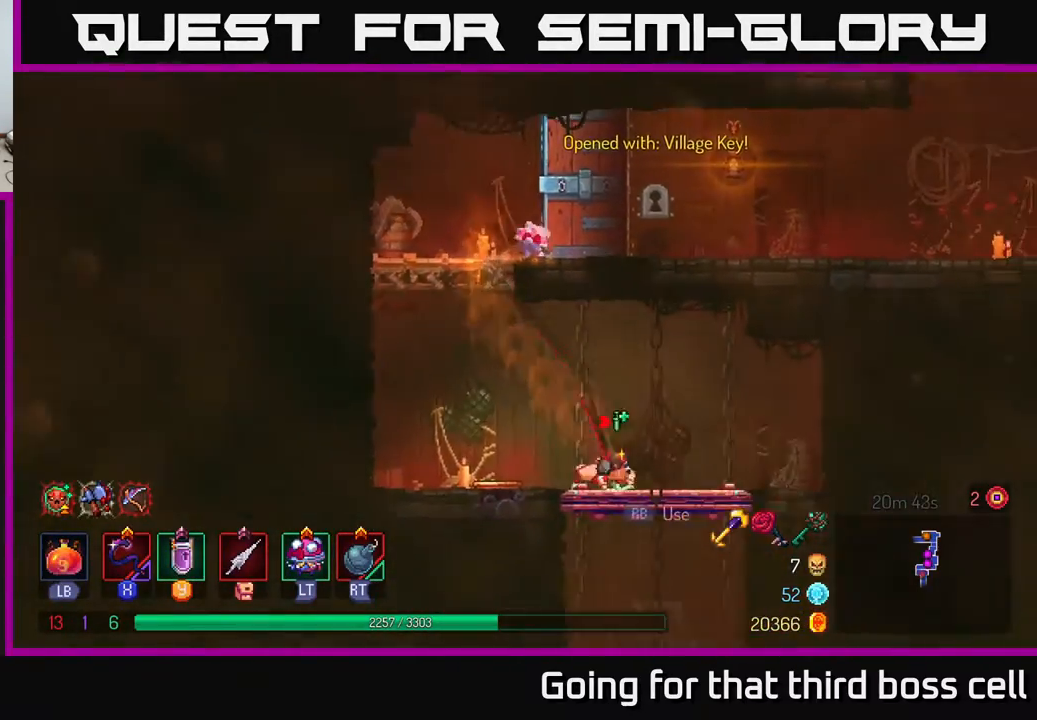
{"buttons": [], "left_stick": "center", "right_stick": "center", "events": [[167, "left_stick", "center"], [183, "R1", "down"], [267, "R1", "up"]]}
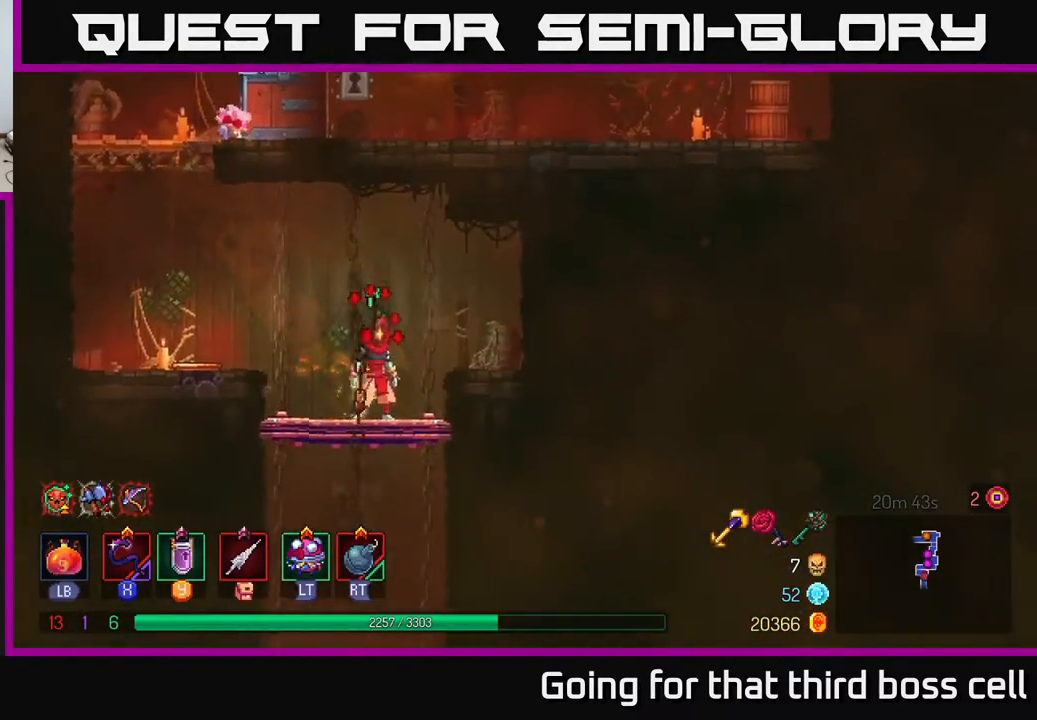
{"buttons": [], "left_stick": "center", "right_stick": "center", "events": [[367, "left_stick", "left"], [450, "left_stick", "center"]]}
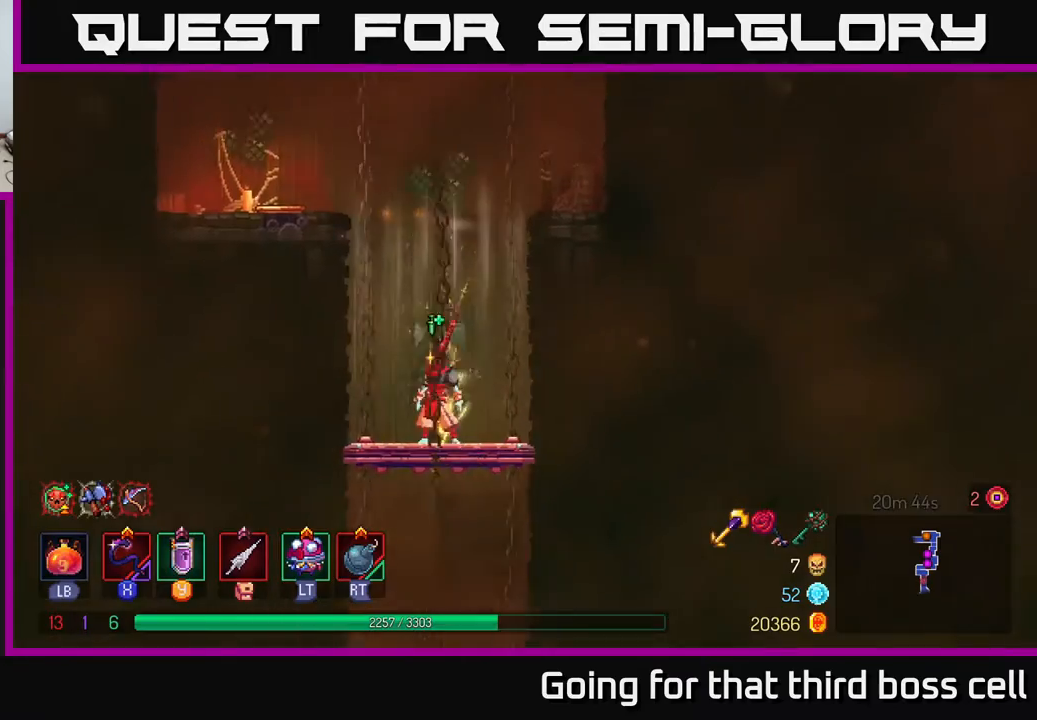
{"buttons": [], "left_stick": "center", "right_stick": "center", "events": []}
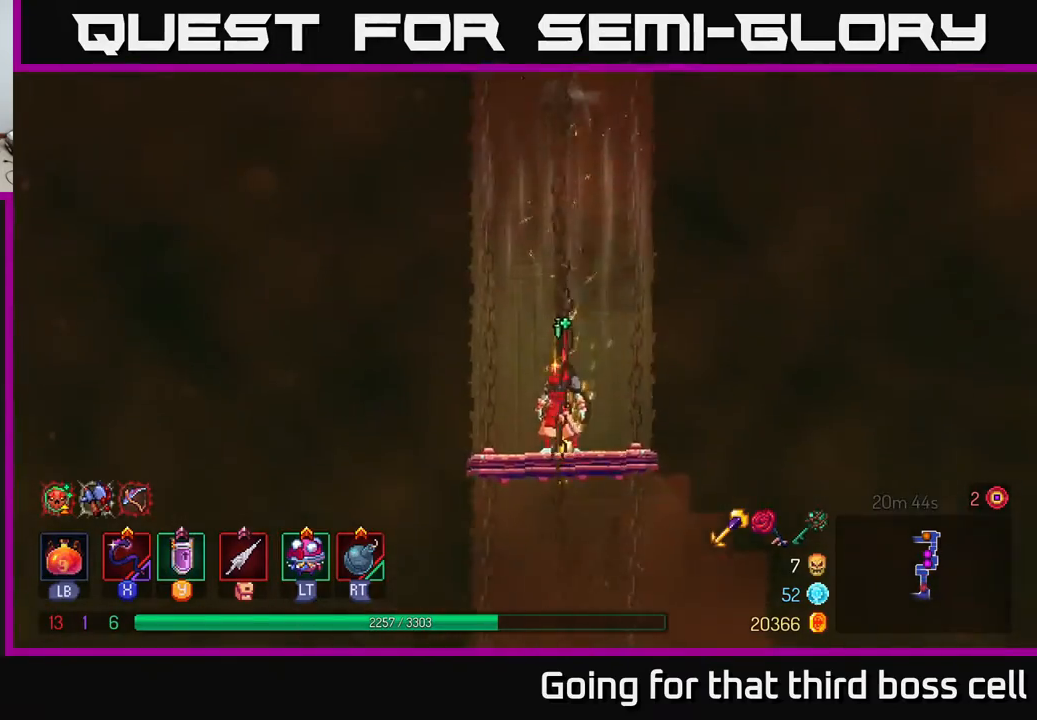
{"buttons": [], "left_stick": "center", "right_stick": "center", "events": []}
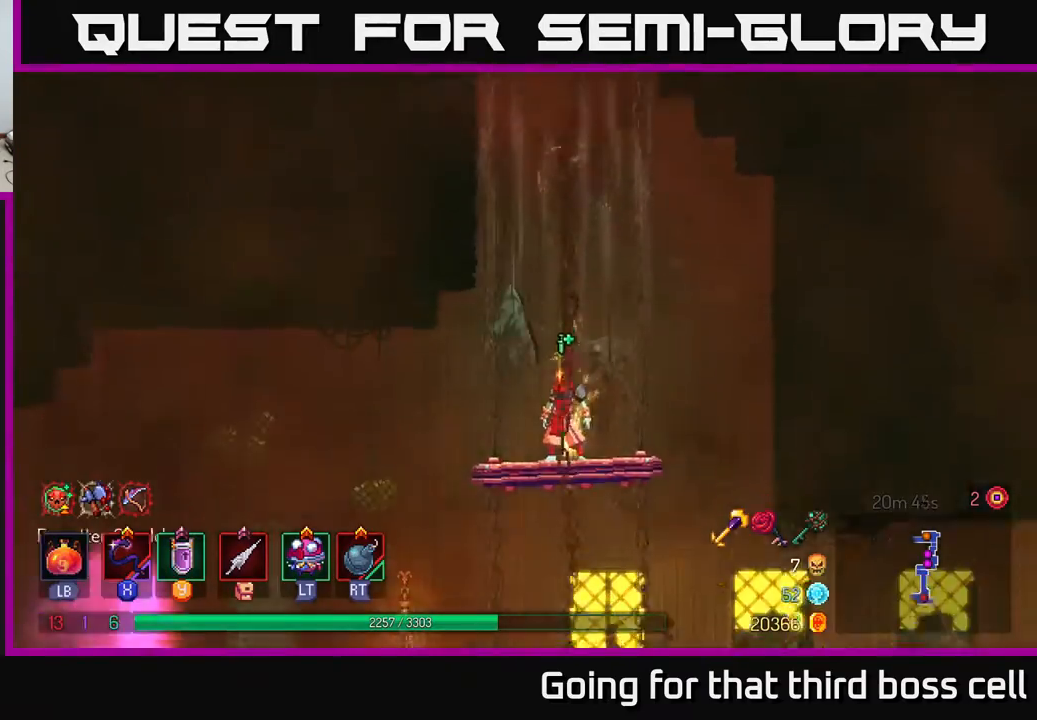
{"buttons": [], "left_stick": "center", "right_stick": "center", "events": [[317, "left_stick", "left"], [417, "left_stick", "center"]]}
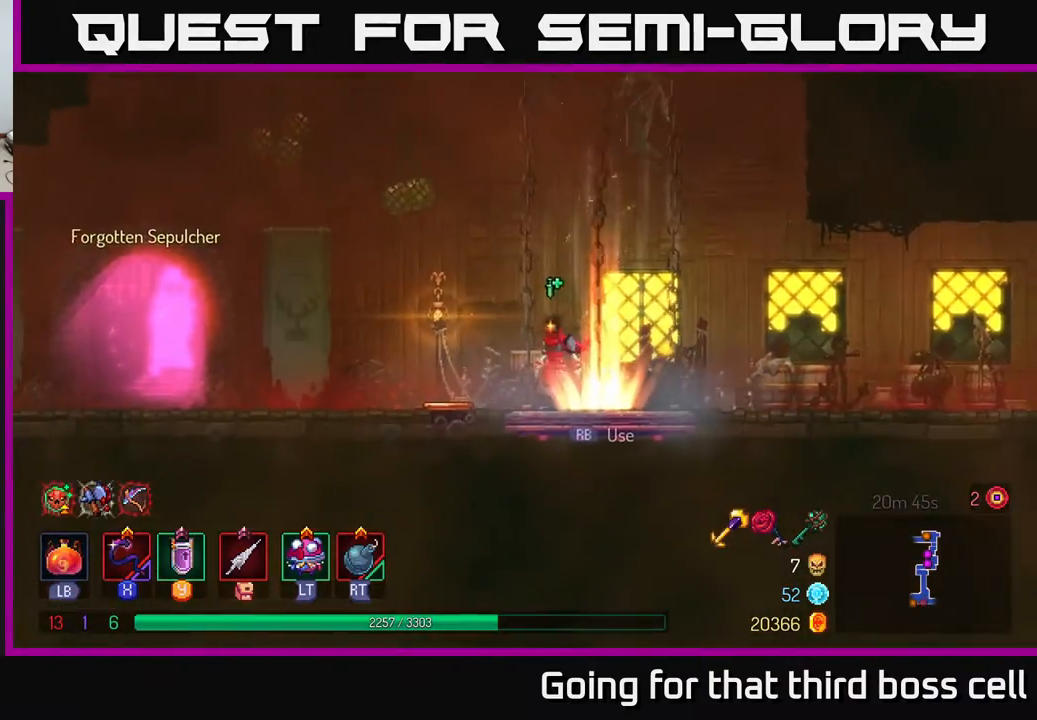
{"buttons": [], "left_stick": "center", "right_stick": "center", "events": []}
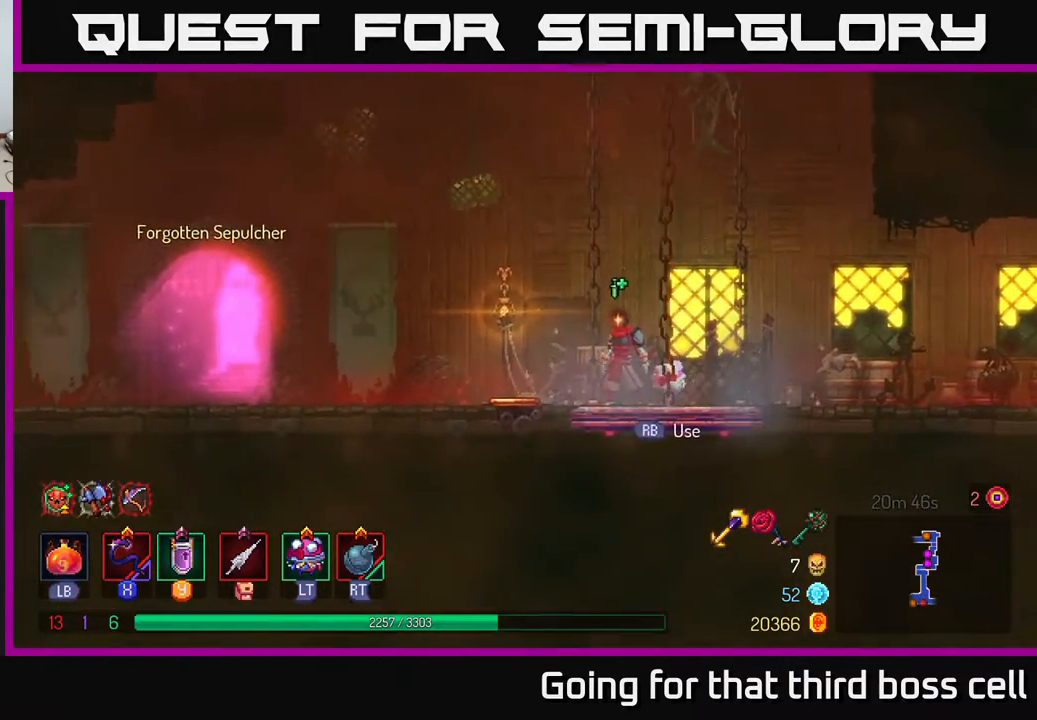
{"buttons": [], "left_stick": "right", "right_stick": "center", "events": [[283, "left_stick", "right"]]}
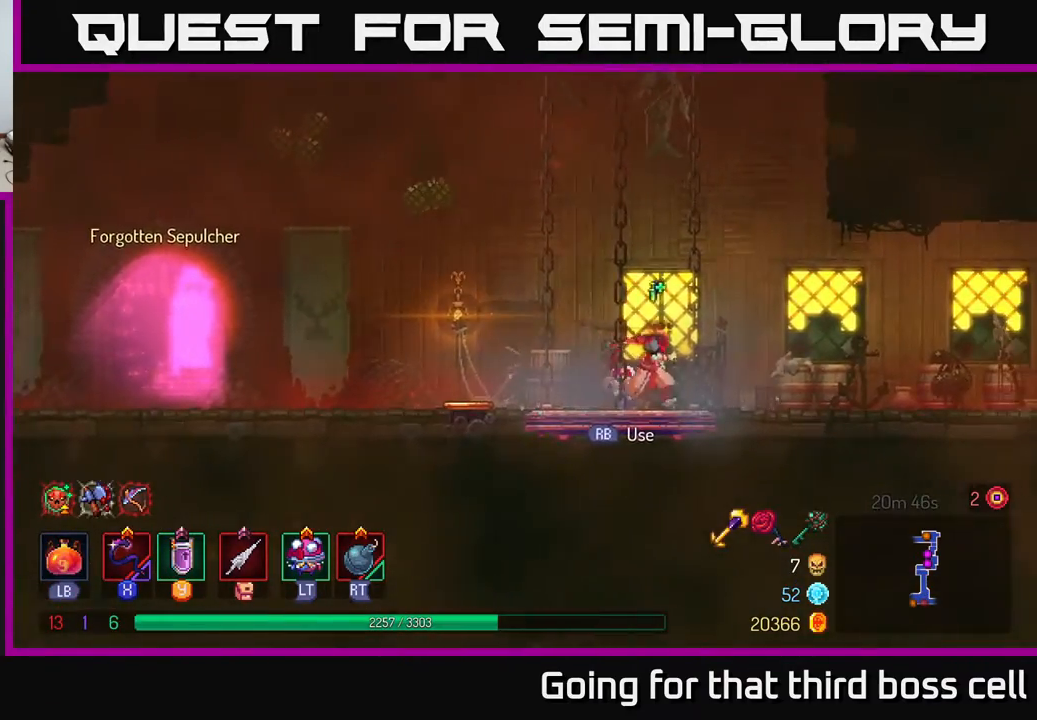
{"buttons": [], "left_stick": "left", "right_stick": "center", "events": [[500, "left_stick", "left"]]}
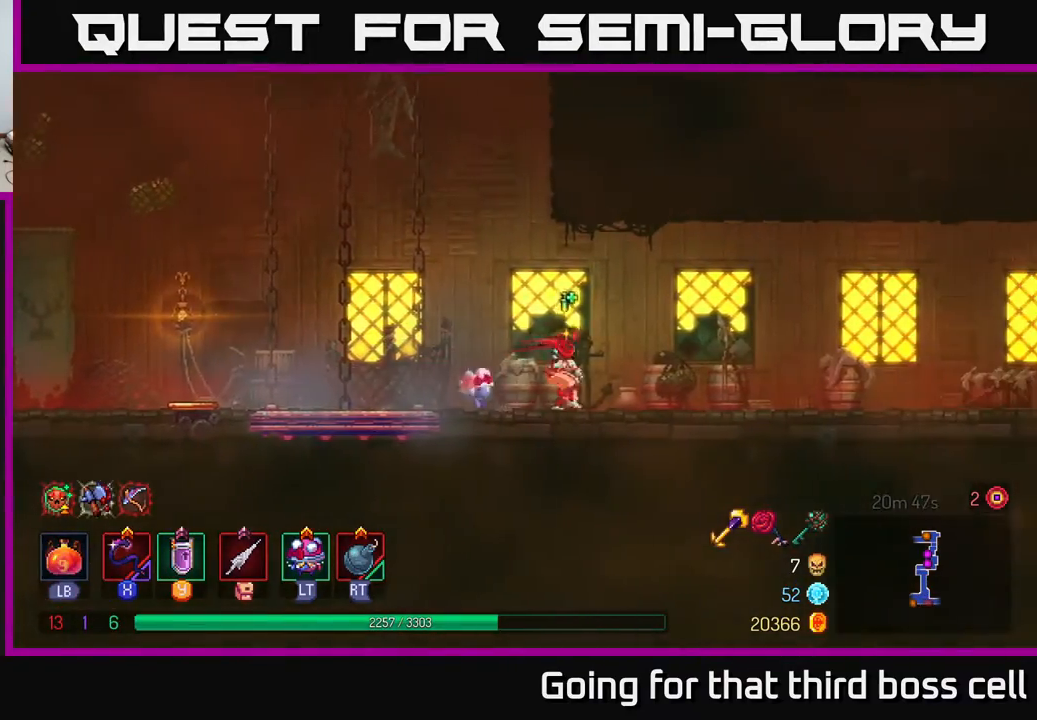
{"buttons": [], "left_stick": "left", "right_stick": "center", "events": []}
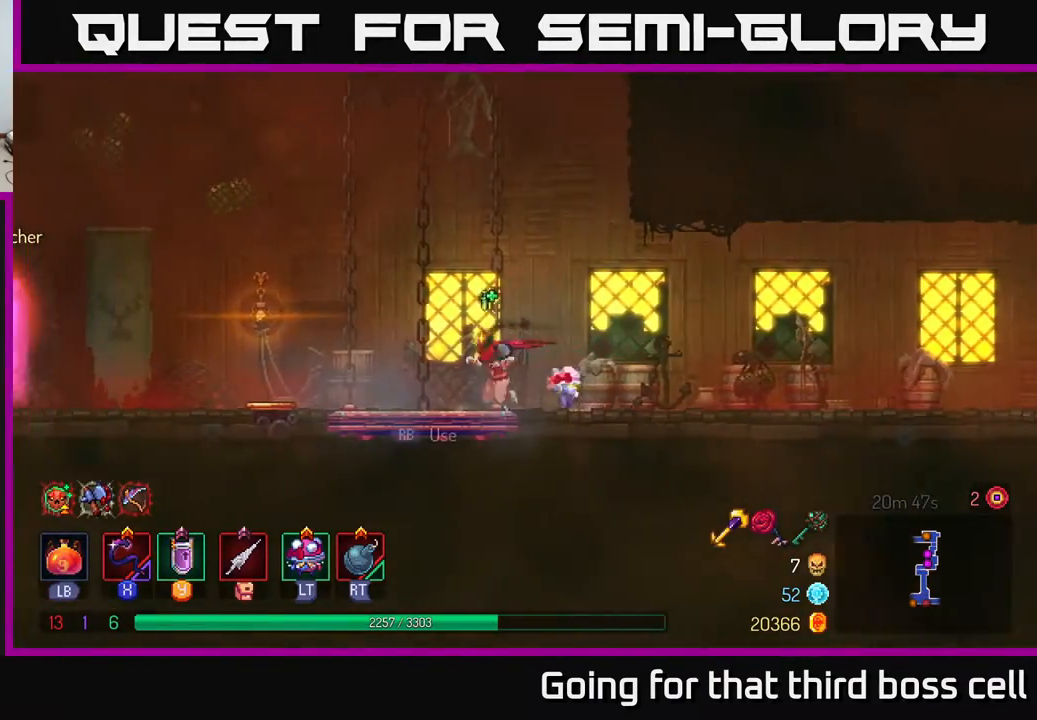
{"buttons": [], "left_stick": "center", "right_stick": "center", "events": [[217, "left_stick", "center"], [300, "R1", "down"], [367, "R1", "up"]]}
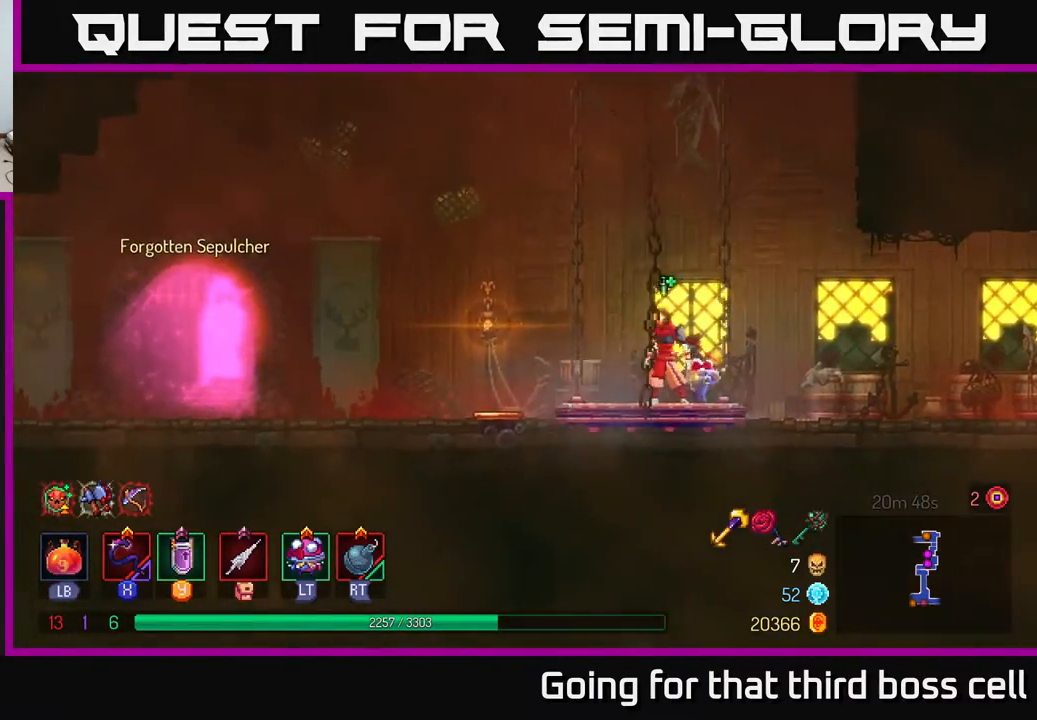
{"buttons": [], "left_stick": "center", "right_stick": "center", "events": []}
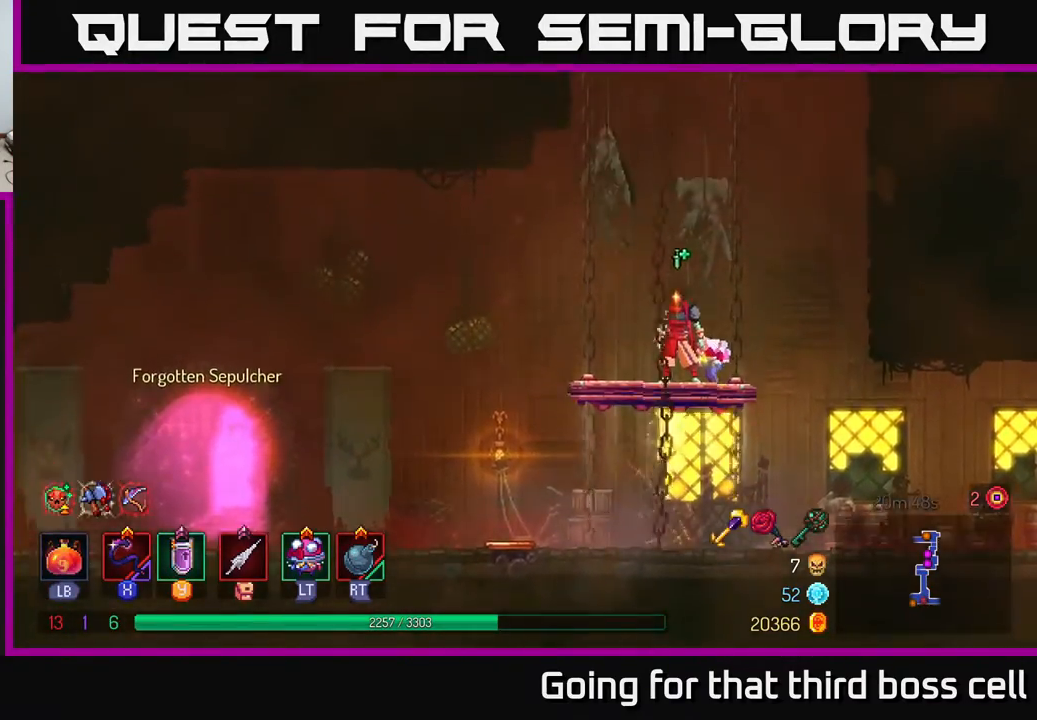
{"buttons": [], "left_stick": "center", "right_stick": "center", "events": []}
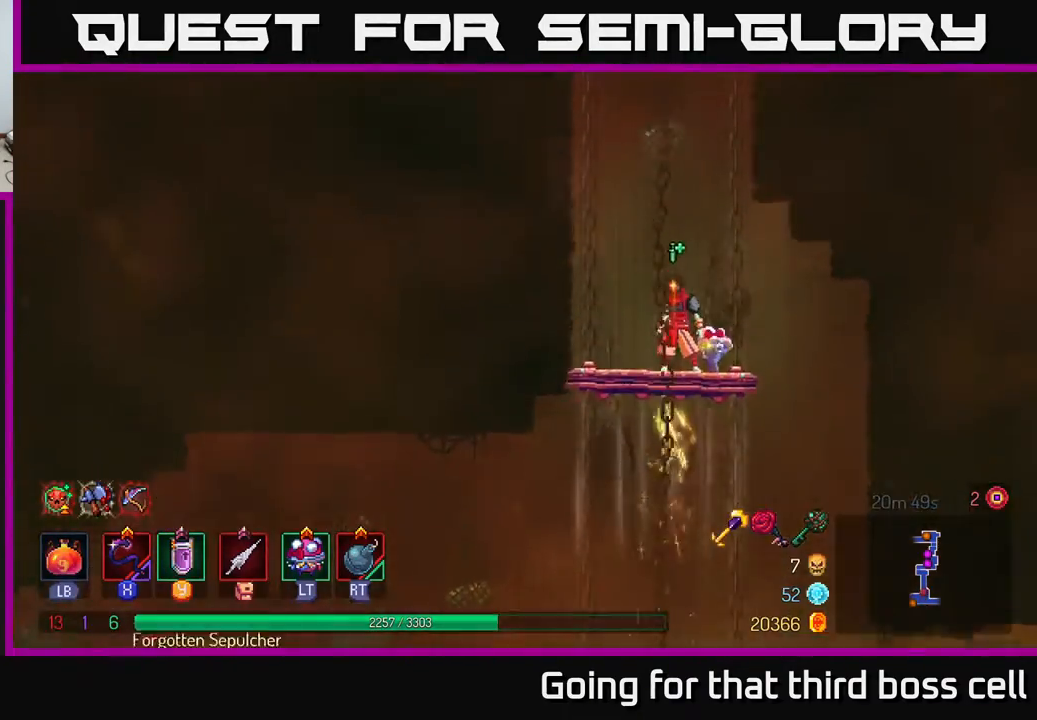
{"buttons": [], "left_stick": "center", "right_stick": "center", "events": []}